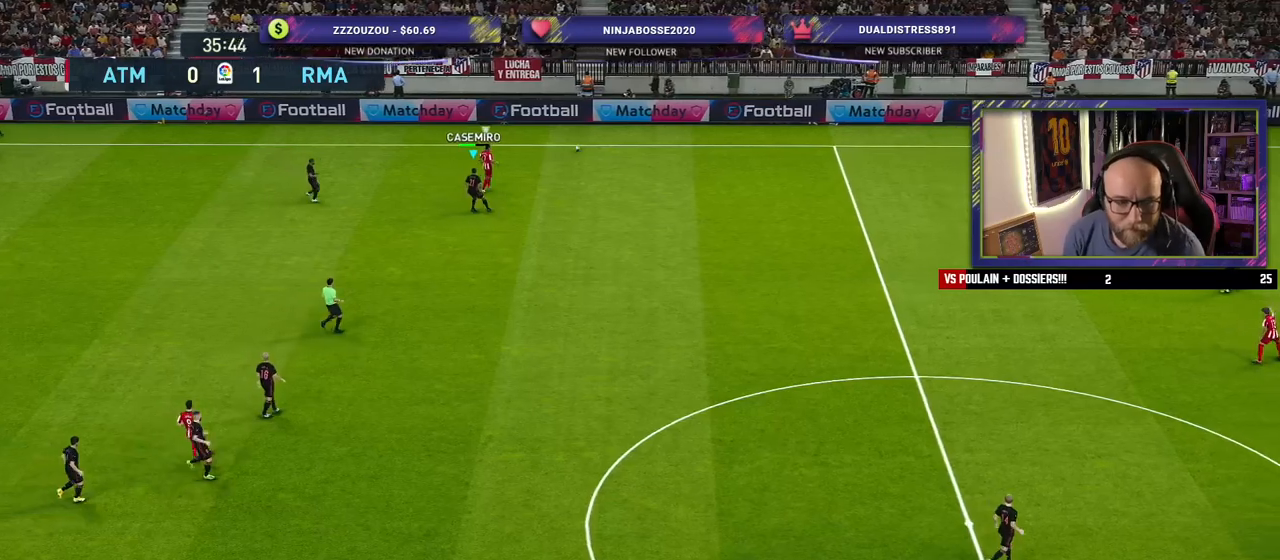
Gameplay with a controller (PlayStation layout); each line is a JSON object with the inputs held at the frame after it. "events" lists button and stick changes between this image and that frame as [ms after this image, input, new state], when the widget could be followed in between.
{"buttons": [], "left_stick": "center", "right_stick": "center", "events": []}
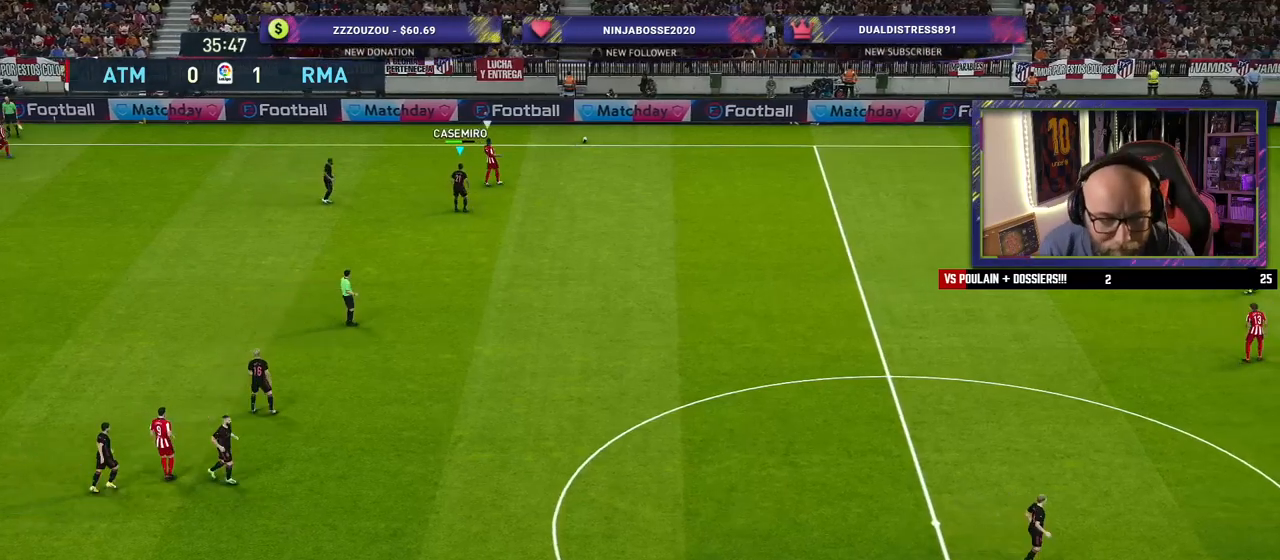
{"buttons": [], "left_stick": "center", "right_stick": "center", "events": []}
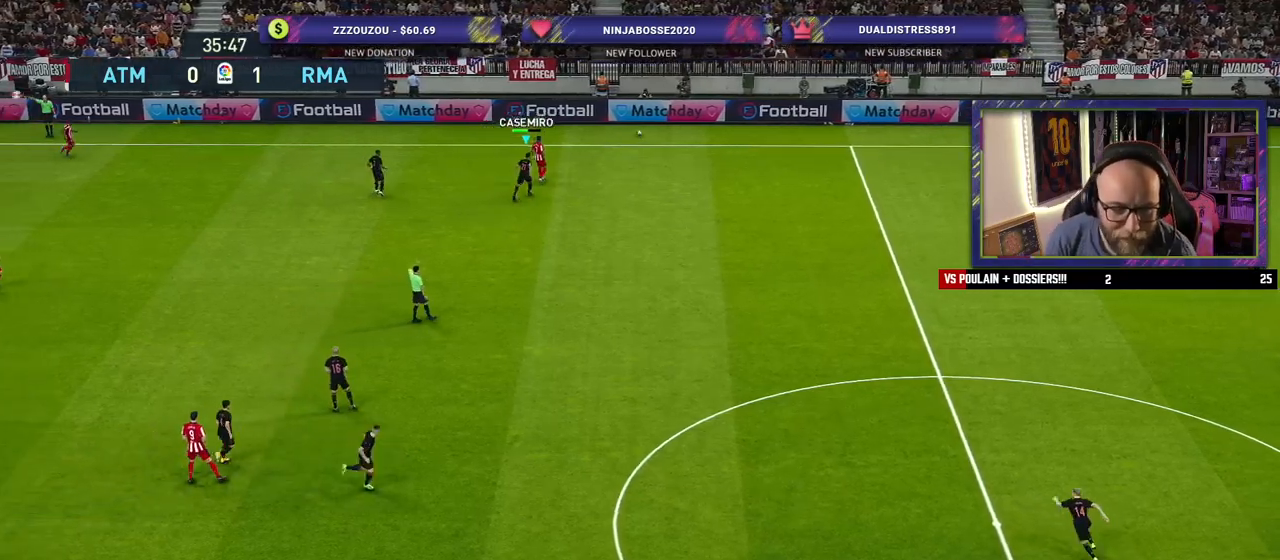
{"buttons": [], "left_stick": "center", "right_stick": "center", "events": []}
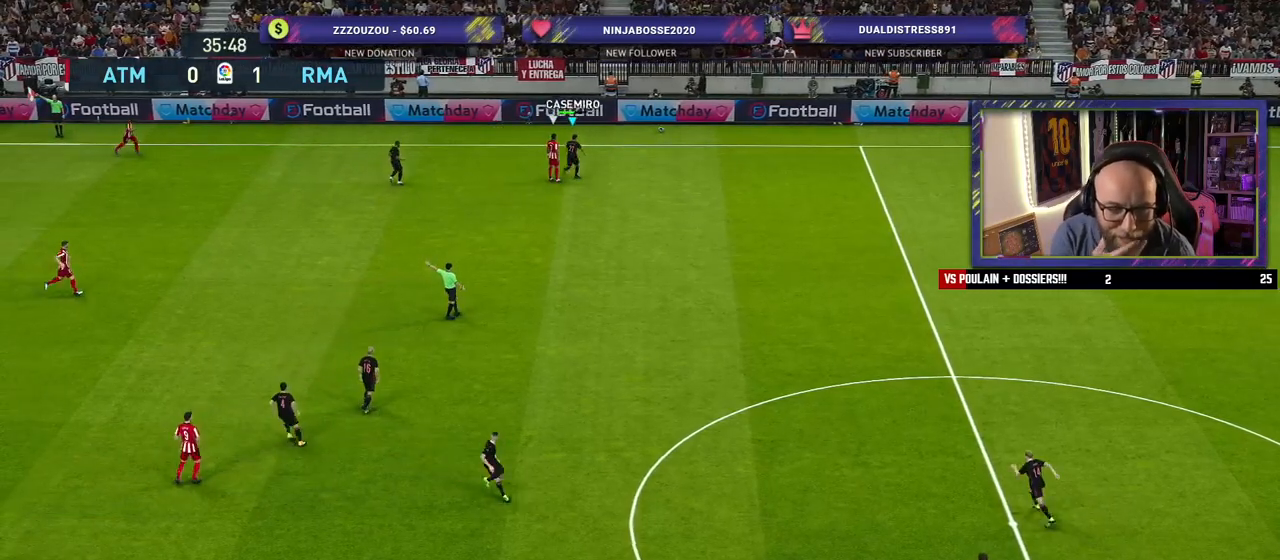
{"buttons": [], "left_stick": "center", "right_stick": "center", "events": []}
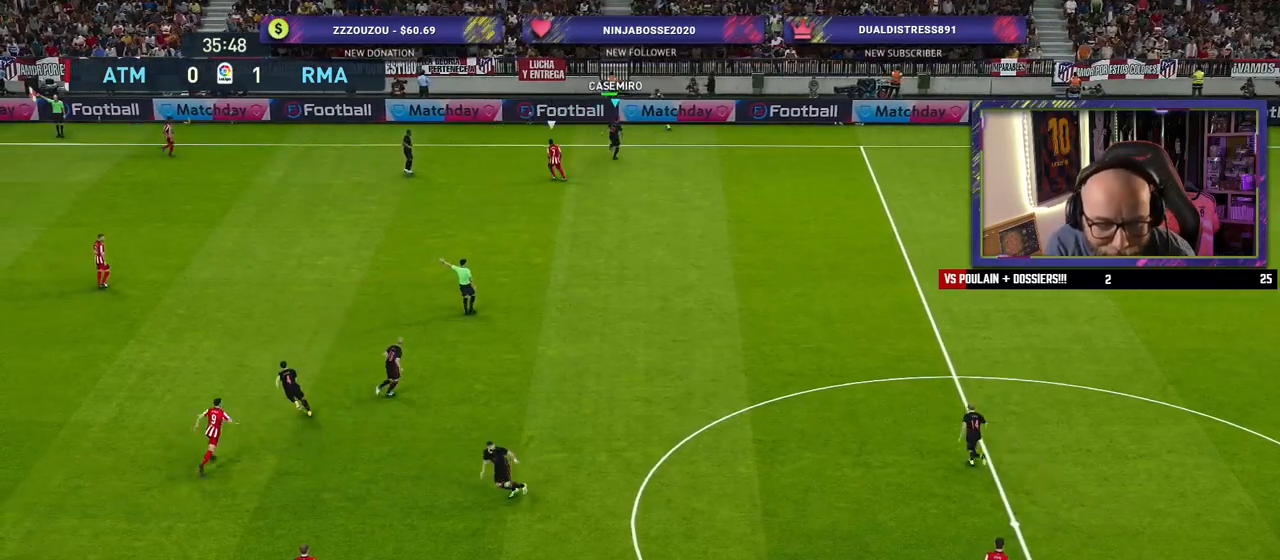
{"buttons": [], "left_stick": "center", "right_stick": "center", "events": []}
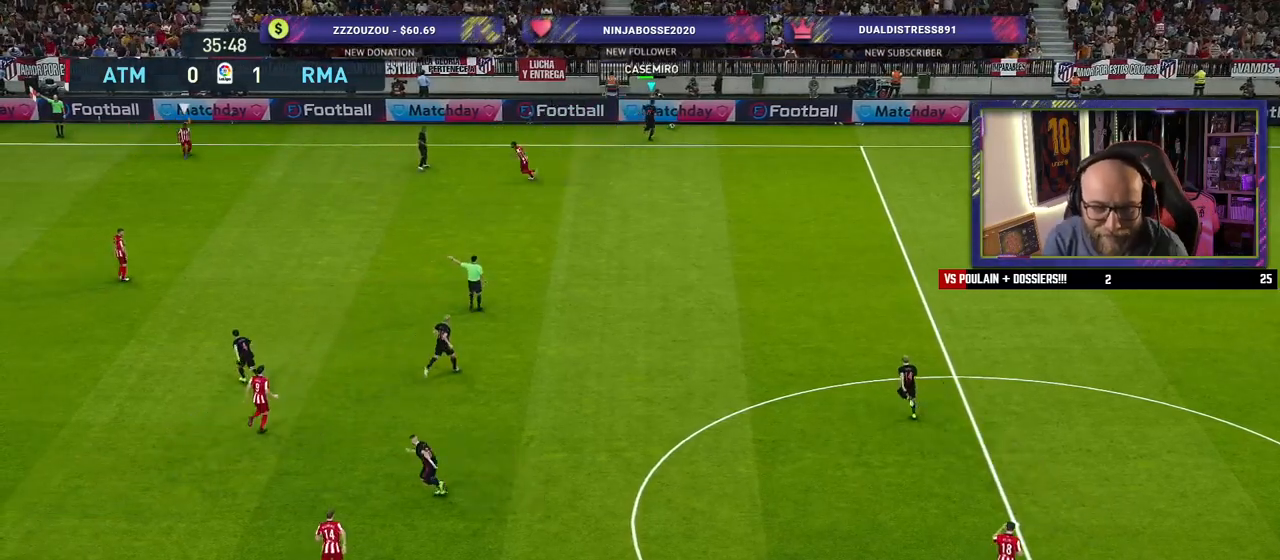
{"buttons": [], "left_stick": "center", "right_stick": "center", "events": []}
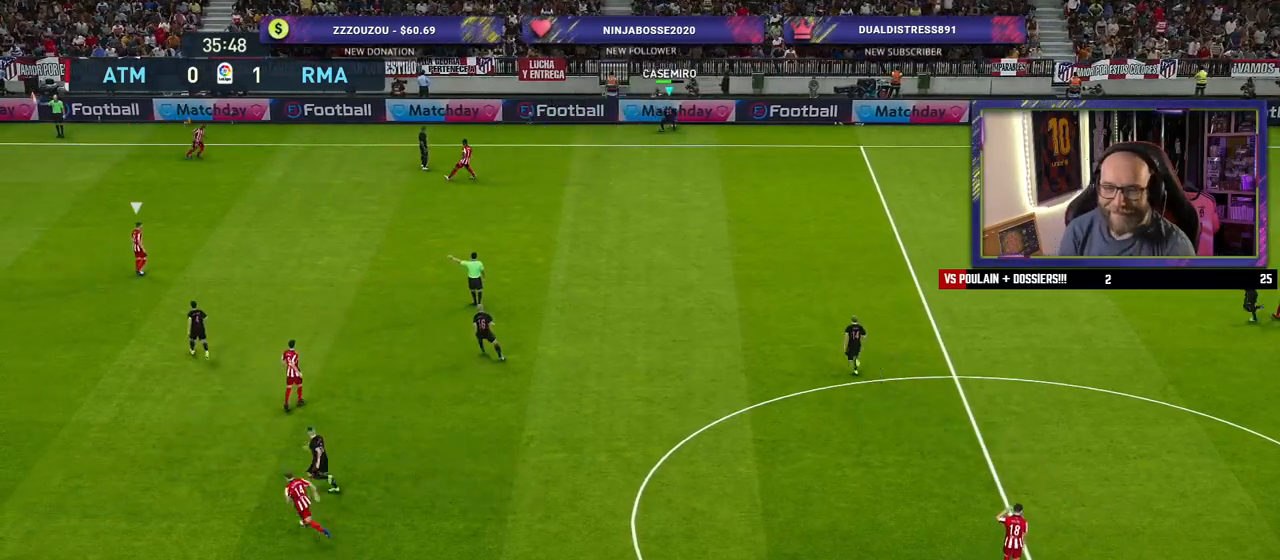
{"buttons": [], "left_stick": "center", "right_stick": "center", "events": []}
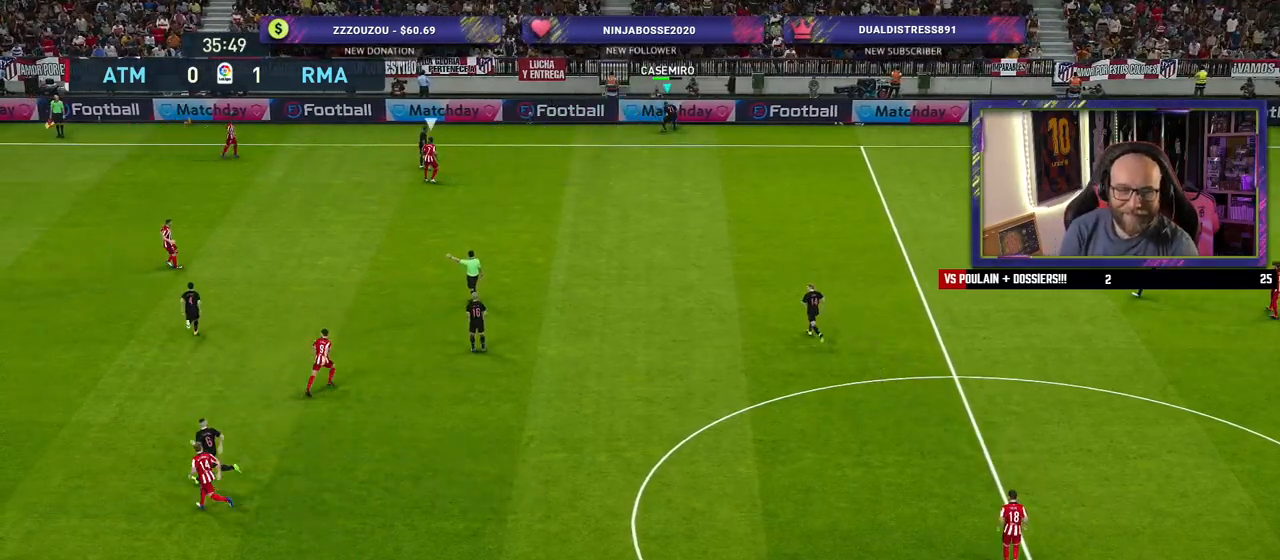
{"buttons": [], "left_stick": "center", "right_stick": "center", "events": []}
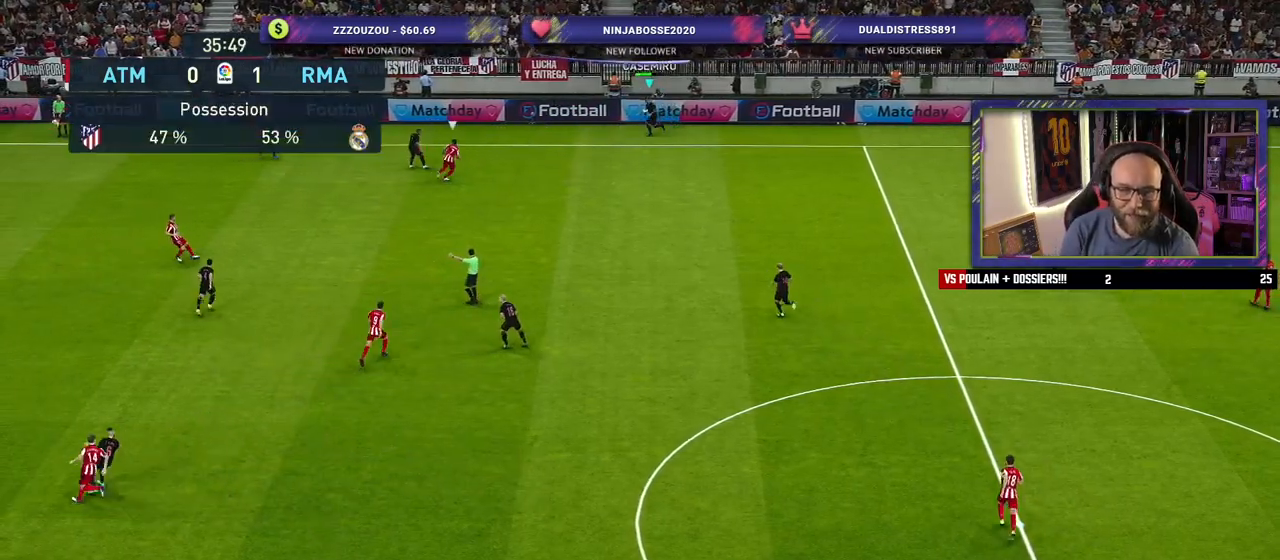
{"buttons": [], "left_stick": "center", "right_stick": "center", "events": []}
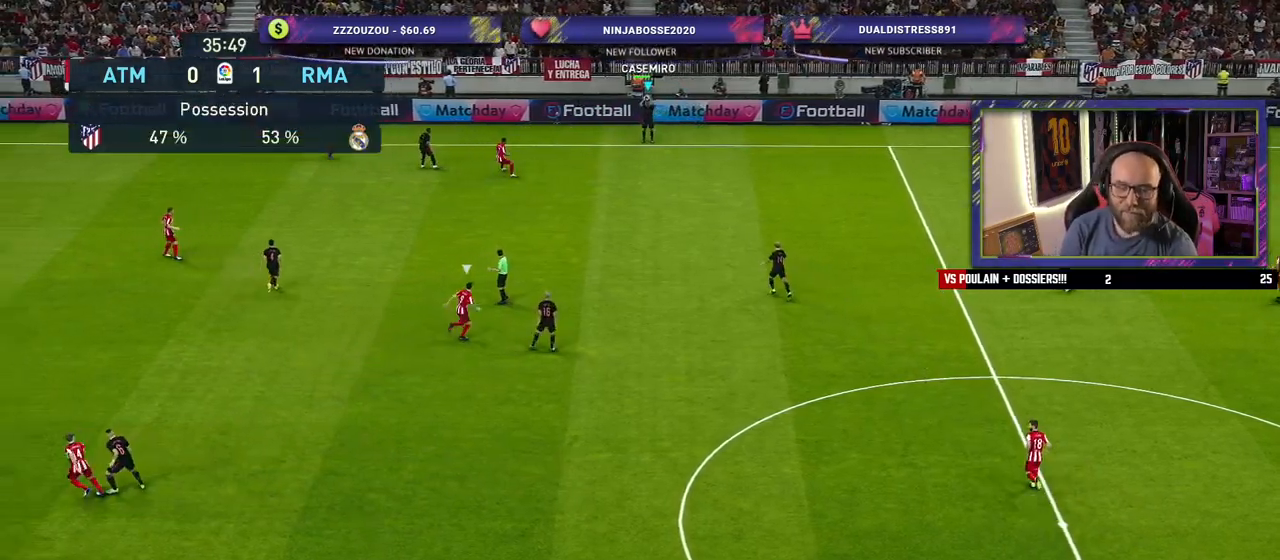
{"buttons": [], "left_stick": "down-right", "right_stick": "center", "events": [[340, "left_stick", "down-right"], [380, "CROSS", "down"], [480, "CROSS", "up"]]}
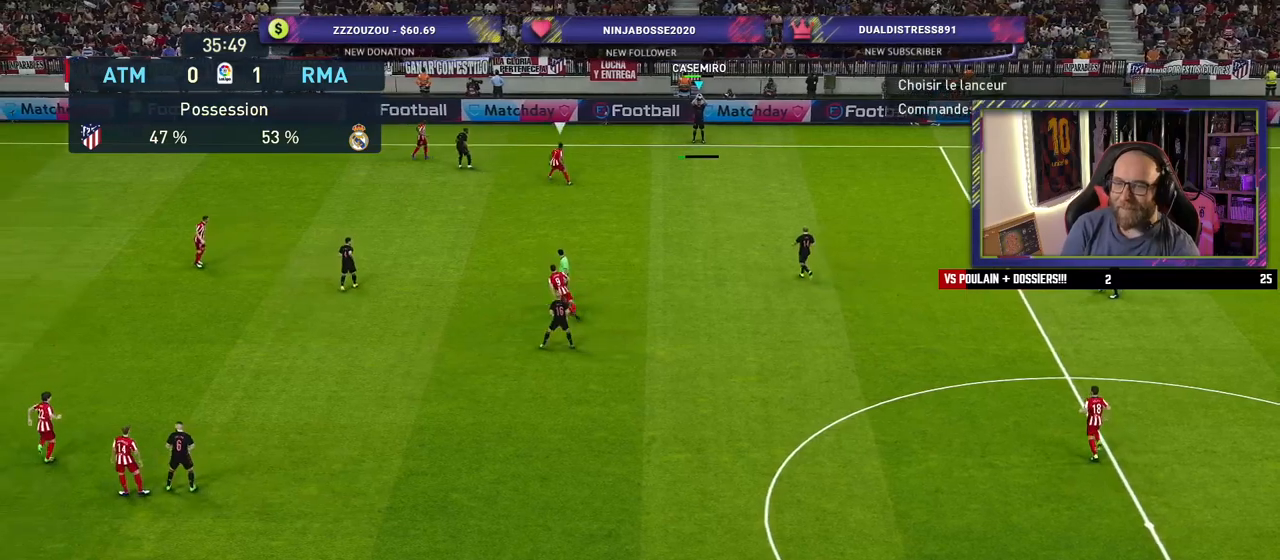
{"buttons": [], "left_stick": "center", "right_stick": "center", "events": [[40, "left_stick", "center"]]}
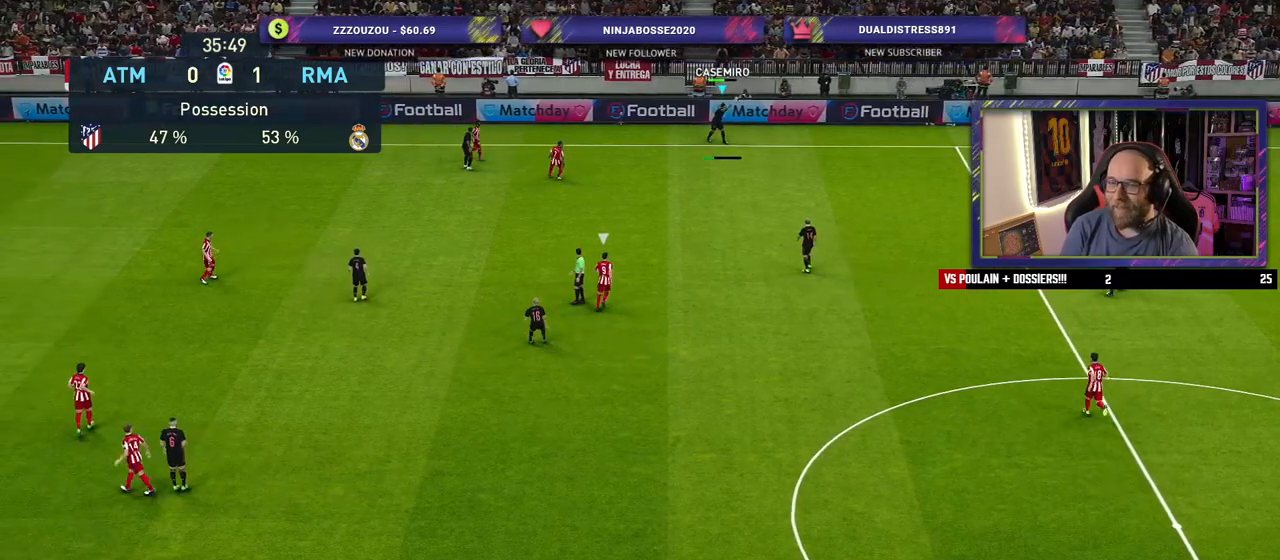
{"buttons": [], "left_stick": "down-left", "right_stick": "center", "events": [[180, "left_stick", "down-left"]]}
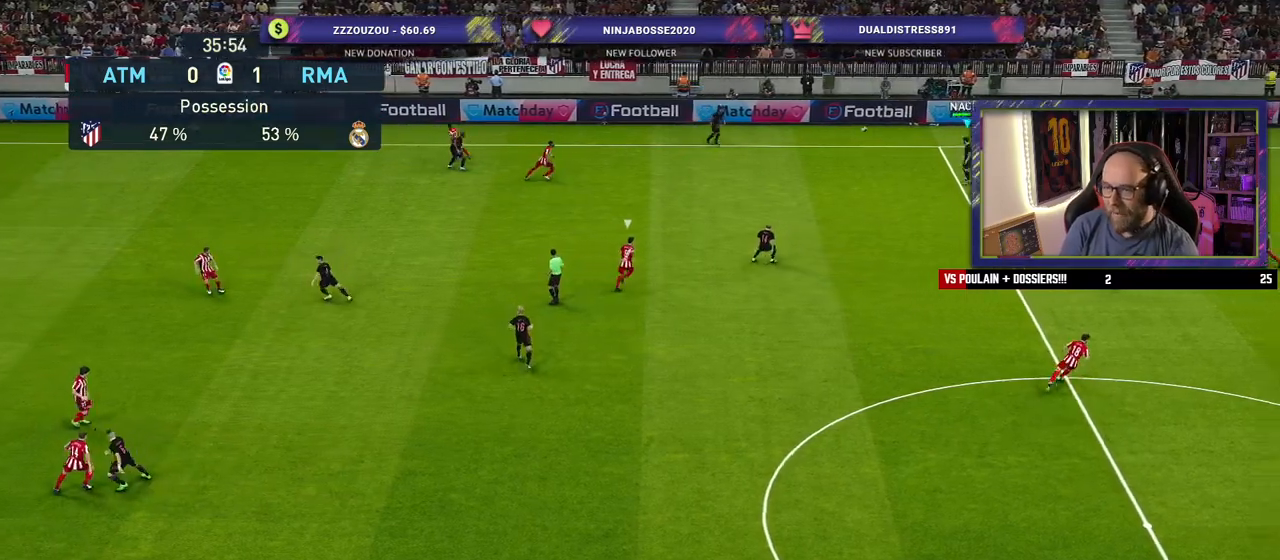
{"buttons": [], "left_stick": "down-left", "right_stick": "center", "events": []}
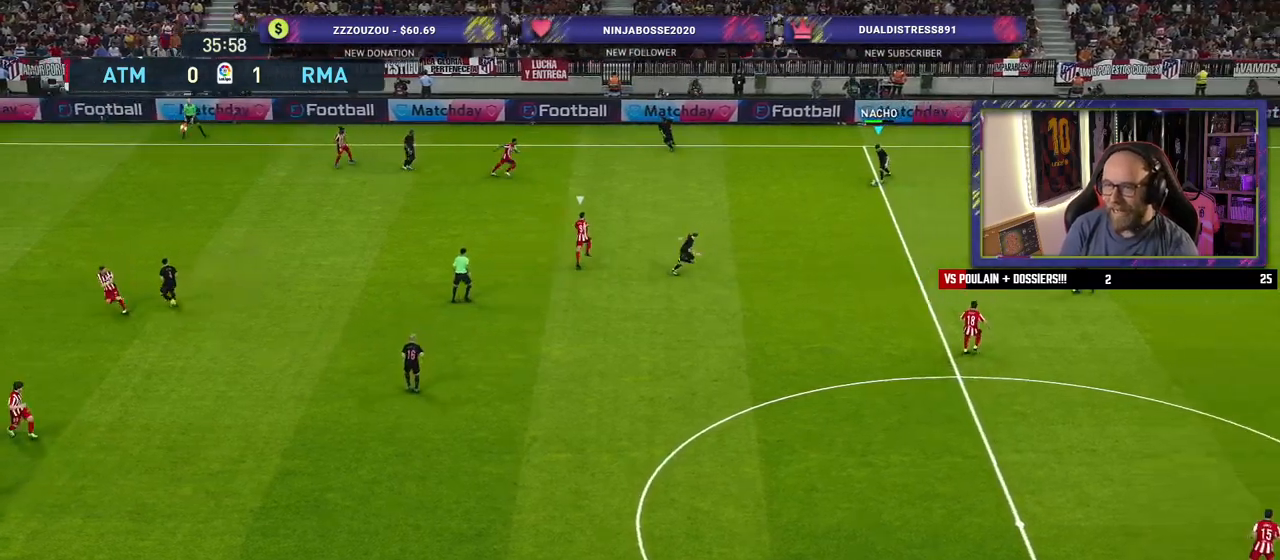
{"buttons": [], "left_stick": "down-left", "right_stick": "center", "events": []}
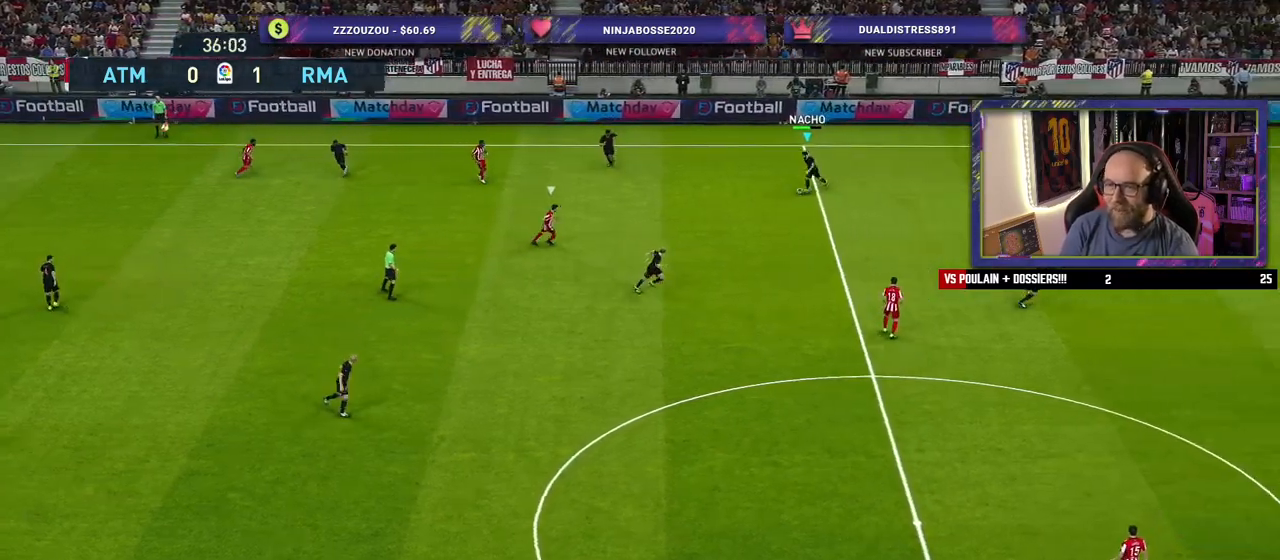
{"buttons": [], "left_stick": "down-left", "right_stick": "center", "events": [[60, "CROSS", "down"], [260, "CROSS", "up"]]}
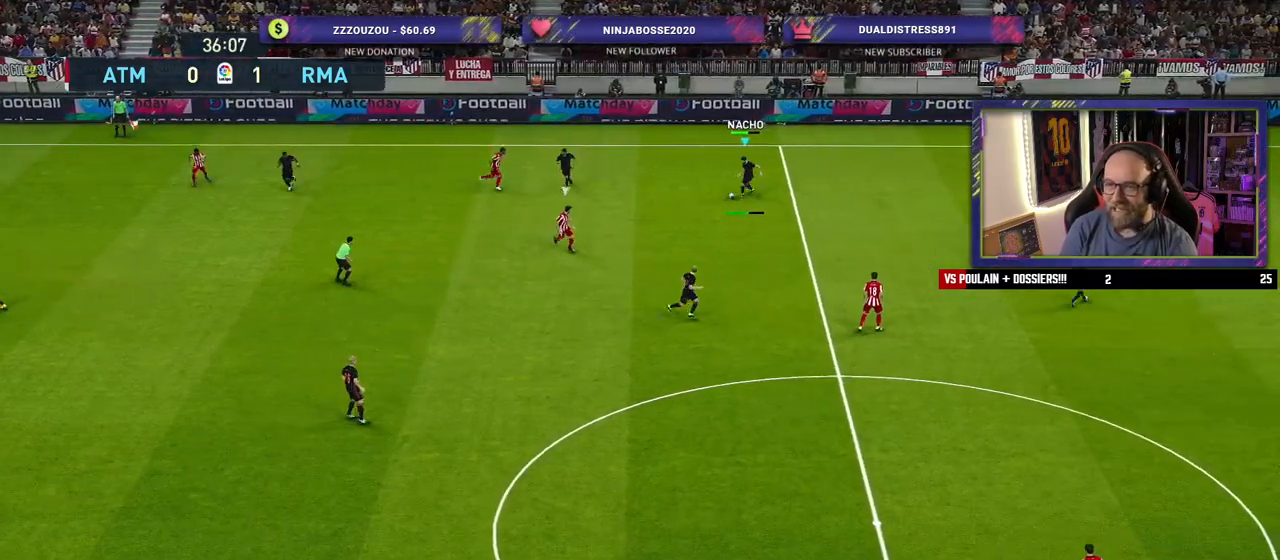
{"buttons": [], "left_stick": "center", "right_stick": "center", "events": [[180, "left_stick", "center"]]}
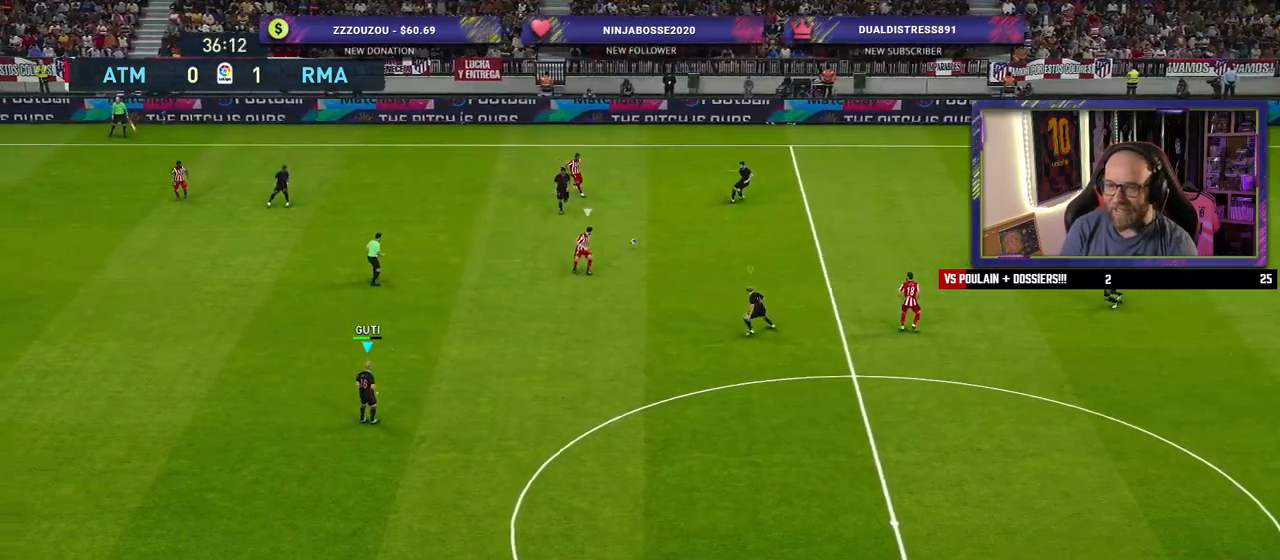
{"buttons": [], "left_stick": "left", "right_stick": "center", "events": [[440, "left_stick", "left"]]}
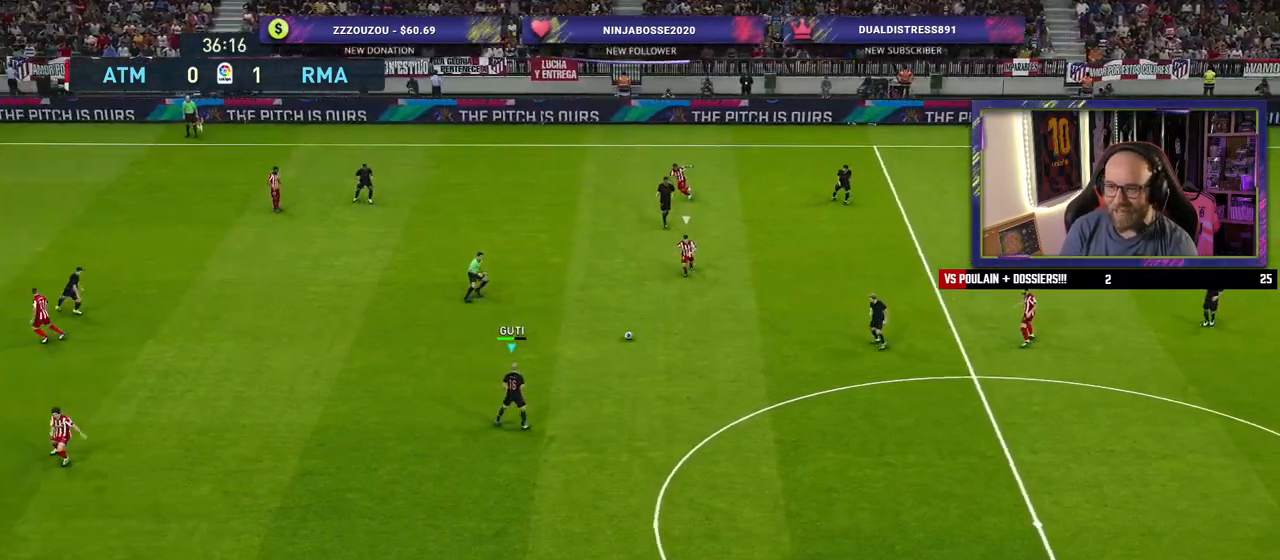
{"buttons": [], "left_stick": "left", "right_stick": "center", "events": []}
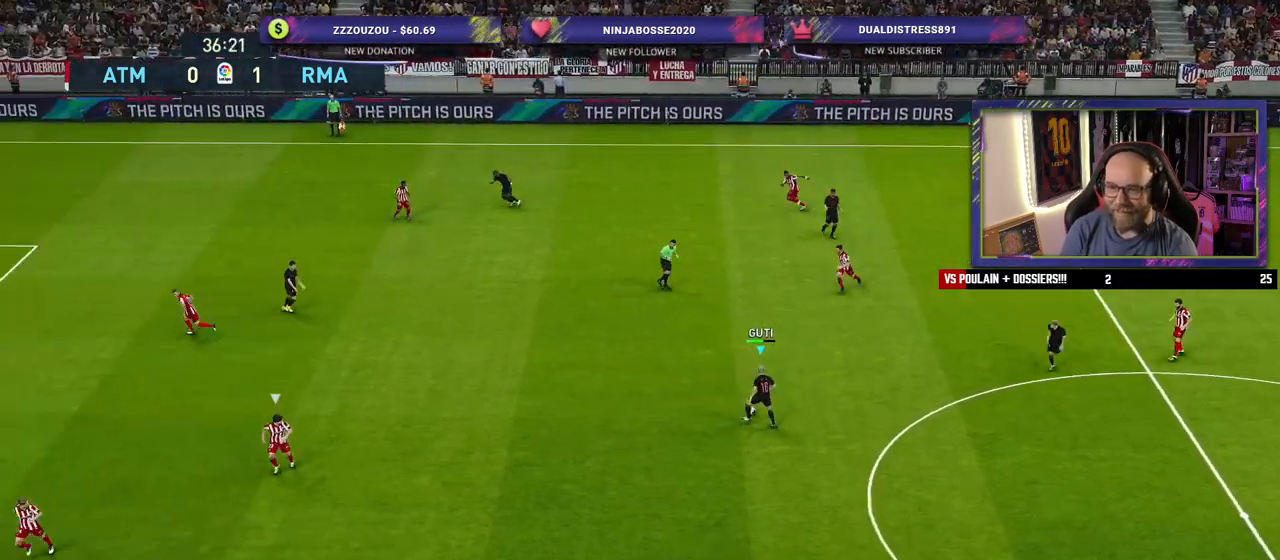
{"buttons": [], "left_stick": "center", "right_stick": "center", "events": [[140, "CROSS", "down"], [160, "left_stick", "up-left"], [300, "CROSS", "up"], [360, "left_stick", "center"]]}
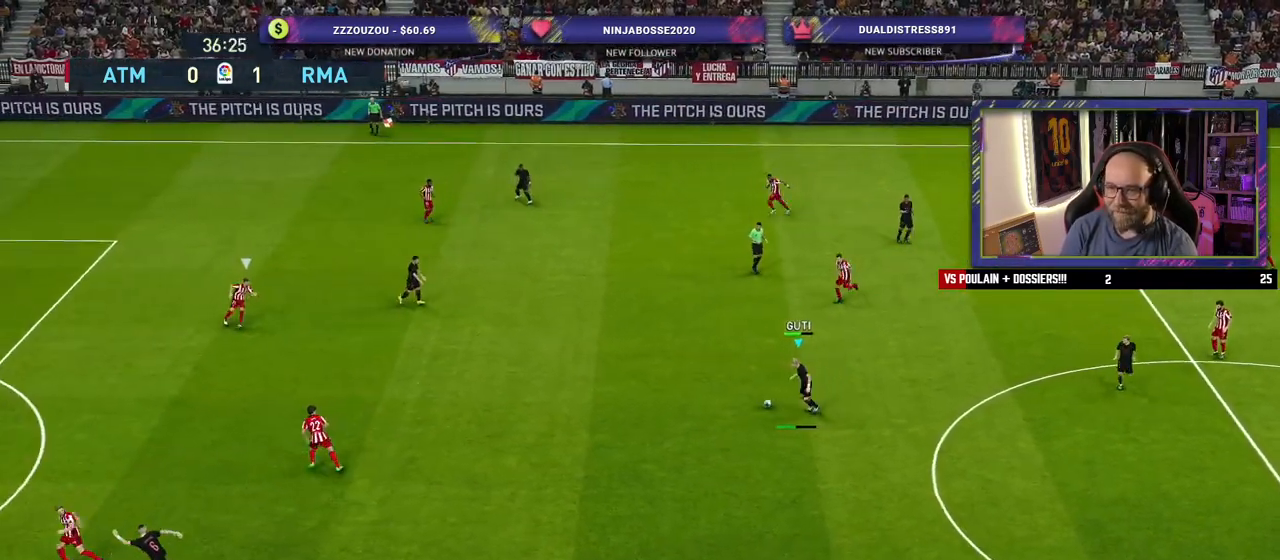
{"buttons": [], "left_stick": "center", "right_stick": "center", "events": []}
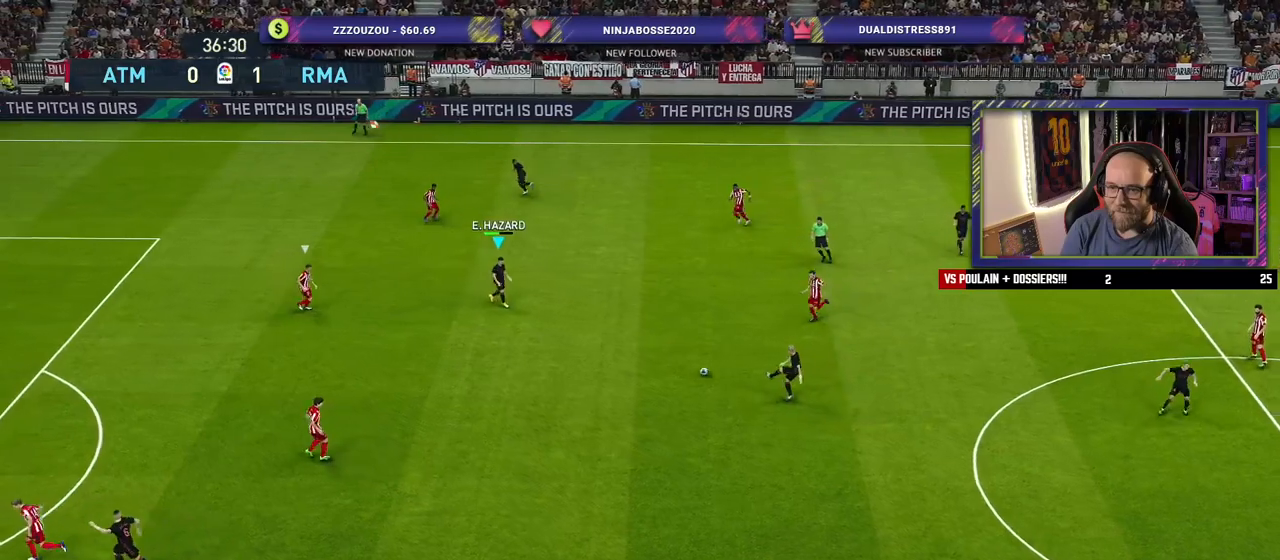
{"buttons": [], "left_stick": "down-left", "right_stick": "center", "events": [[120, "left_stick", "down-right"], [280, "left_stick", "down"], [420, "left_stick", "down-left"]]}
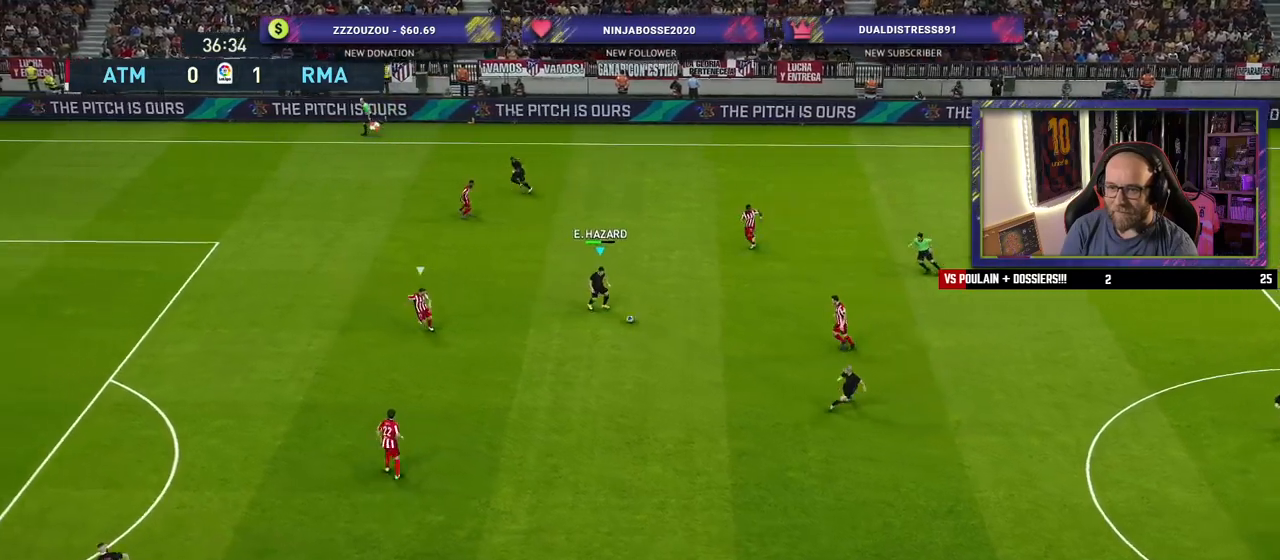
{"buttons": [], "left_stick": "down-left", "right_stick": "center", "events": [[240, "left_stick", "down"], [500, "left_stick", "down-left"]]}
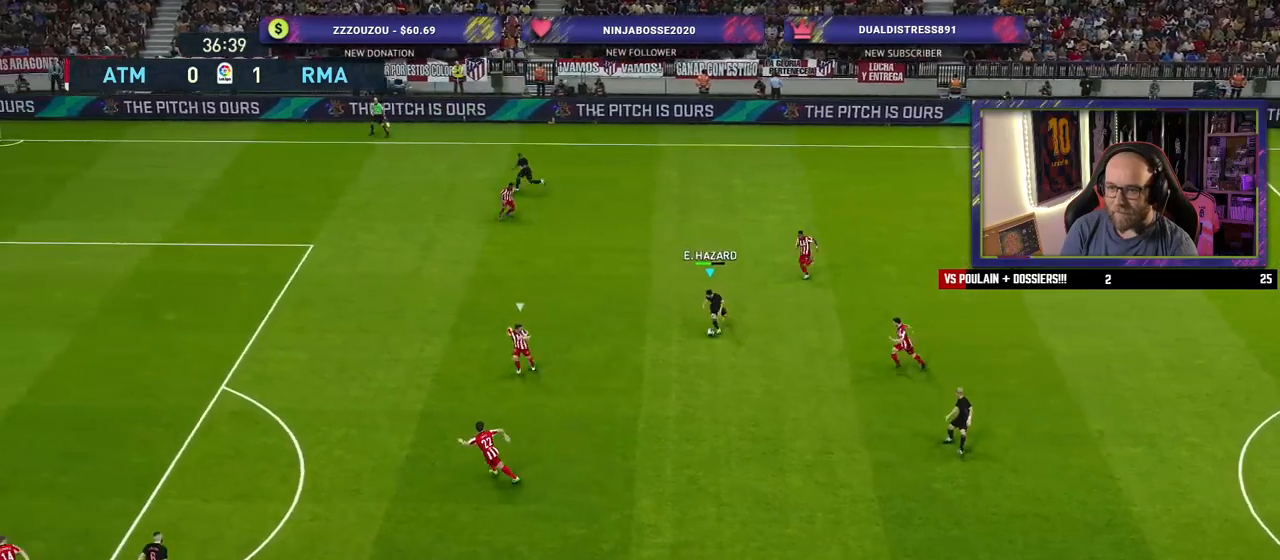
{"buttons": [], "left_stick": "left", "right_stick": "center", "events": [[460, "left_stick", "left"]]}
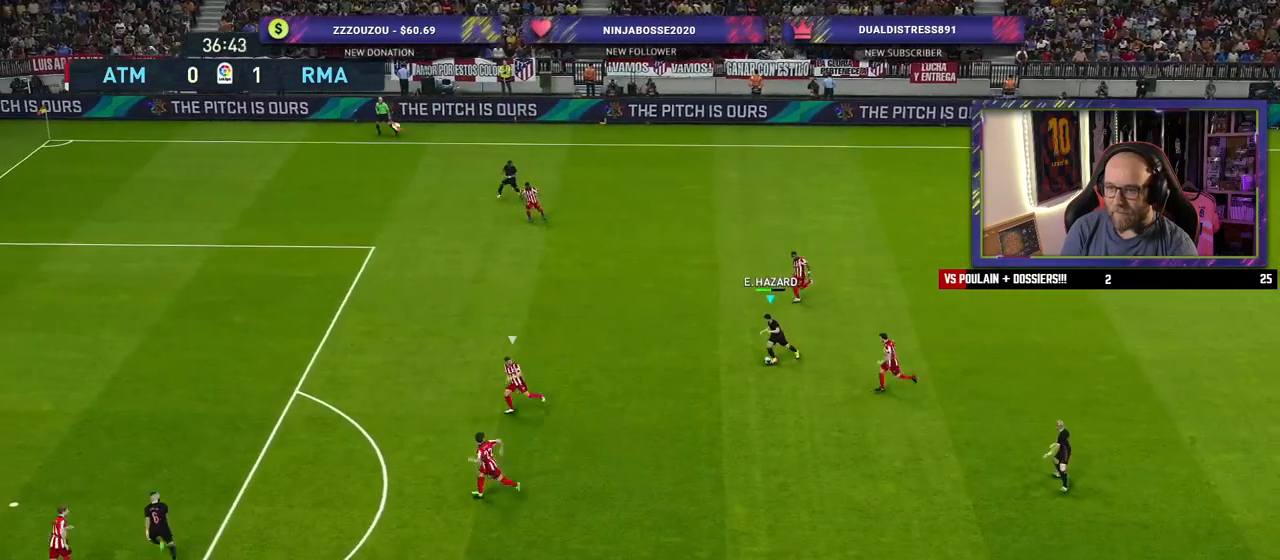
{"buttons": [], "left_stick": "left", "right_stick": "center", "events": []}
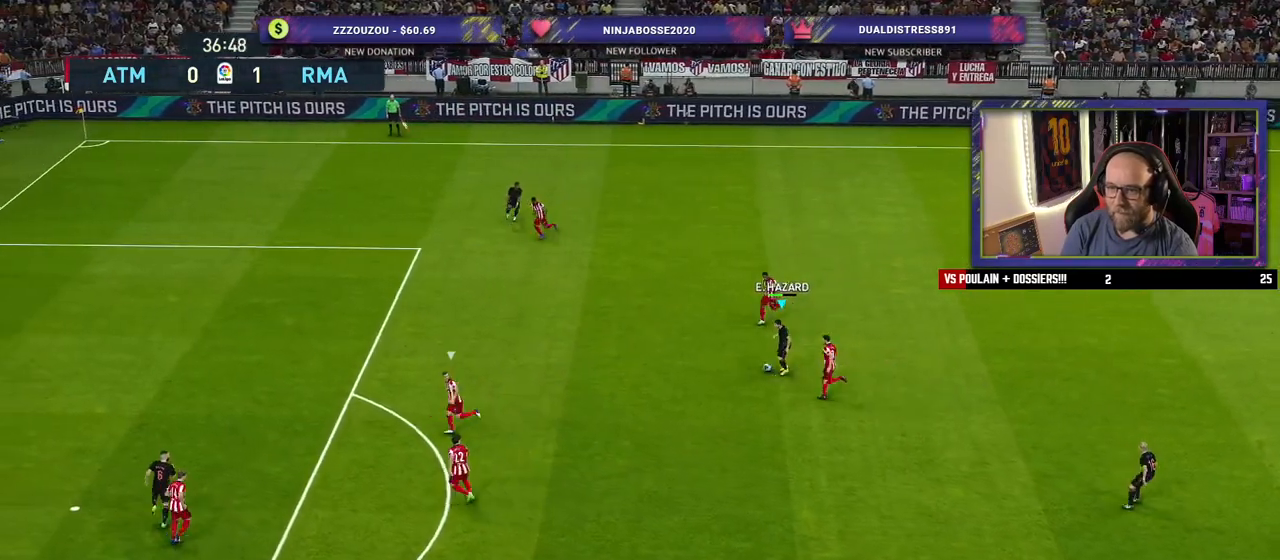
{"buttons": [], "left_stick": "right", "right_stick": "center", "events": [[80, "left_stick", "right"]]}
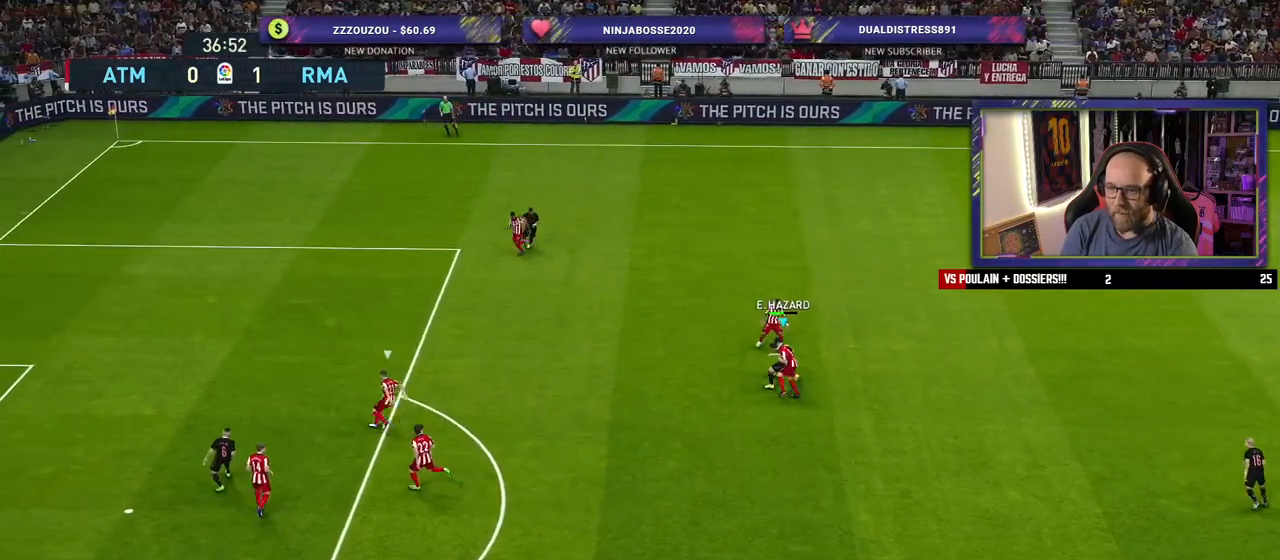
{"buttons": [], "left_stick": "down-right", "right_stick": "center", "events": [[120, "left_stick", "down-right"]]}
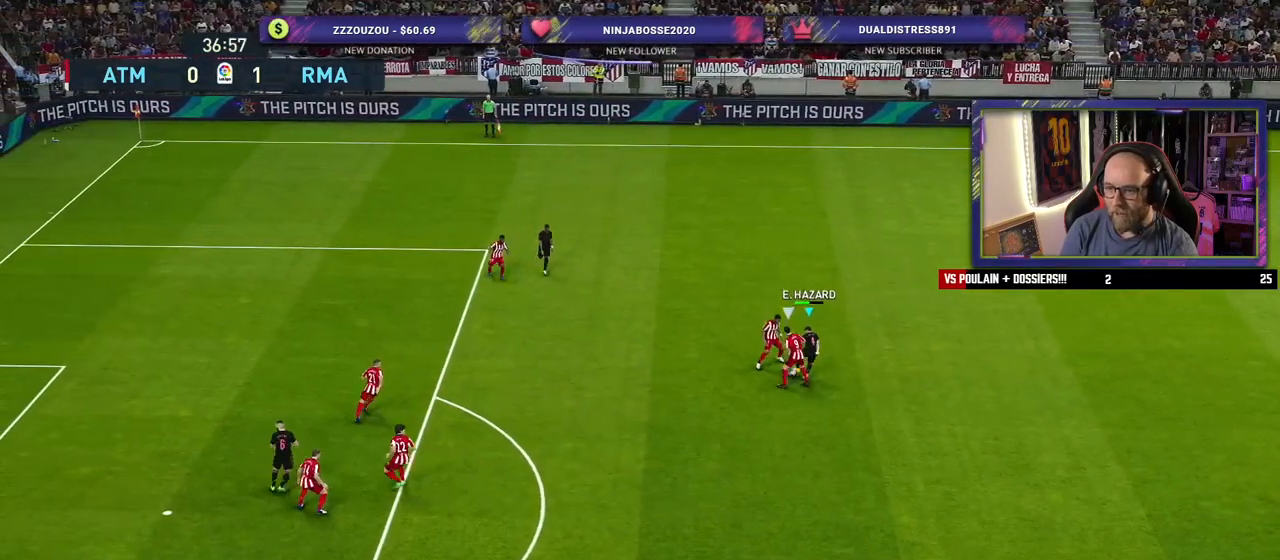
{"buttons": [], "left_stick": "down-right", "right_stick": "center", "events": []}
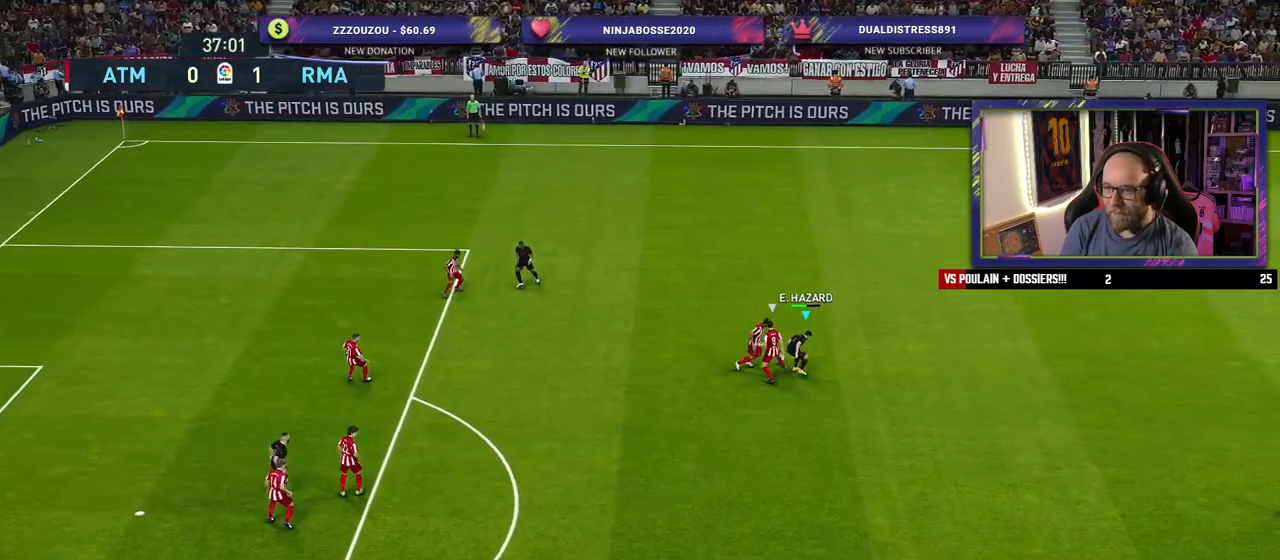
{"buttons": ["R2"], "left_stick": "up-right", "right_stick": "center", "events": [[360, "left_stick", "up-right"], [500, "R2", "down"]]}
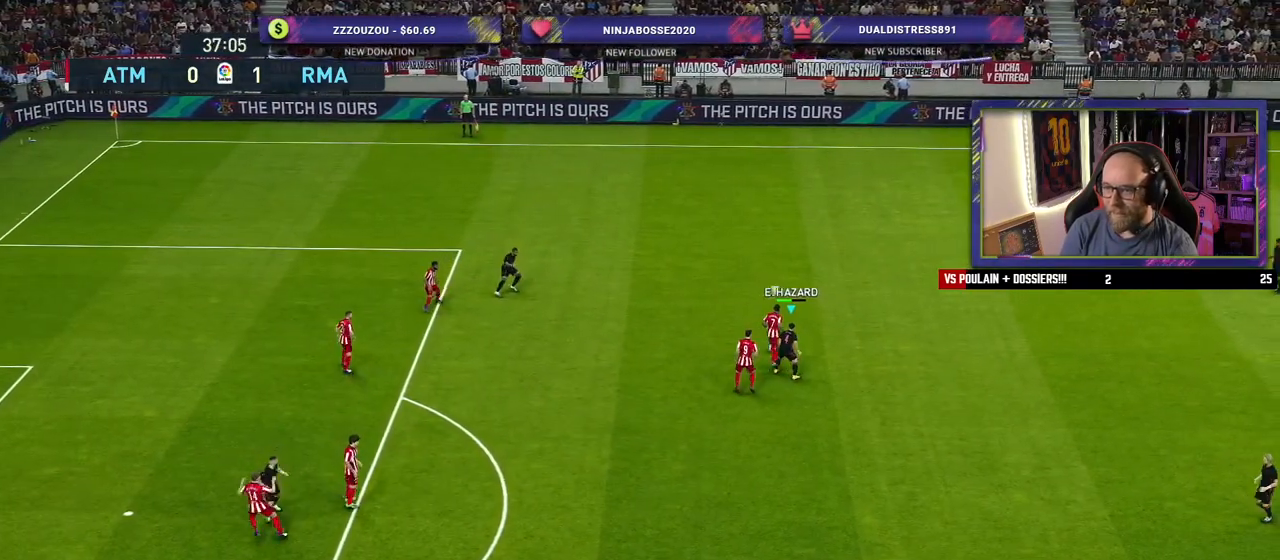
{"buttons": ["R2"], "left_stick": "up-right", "right_stick": "center", "events": []}